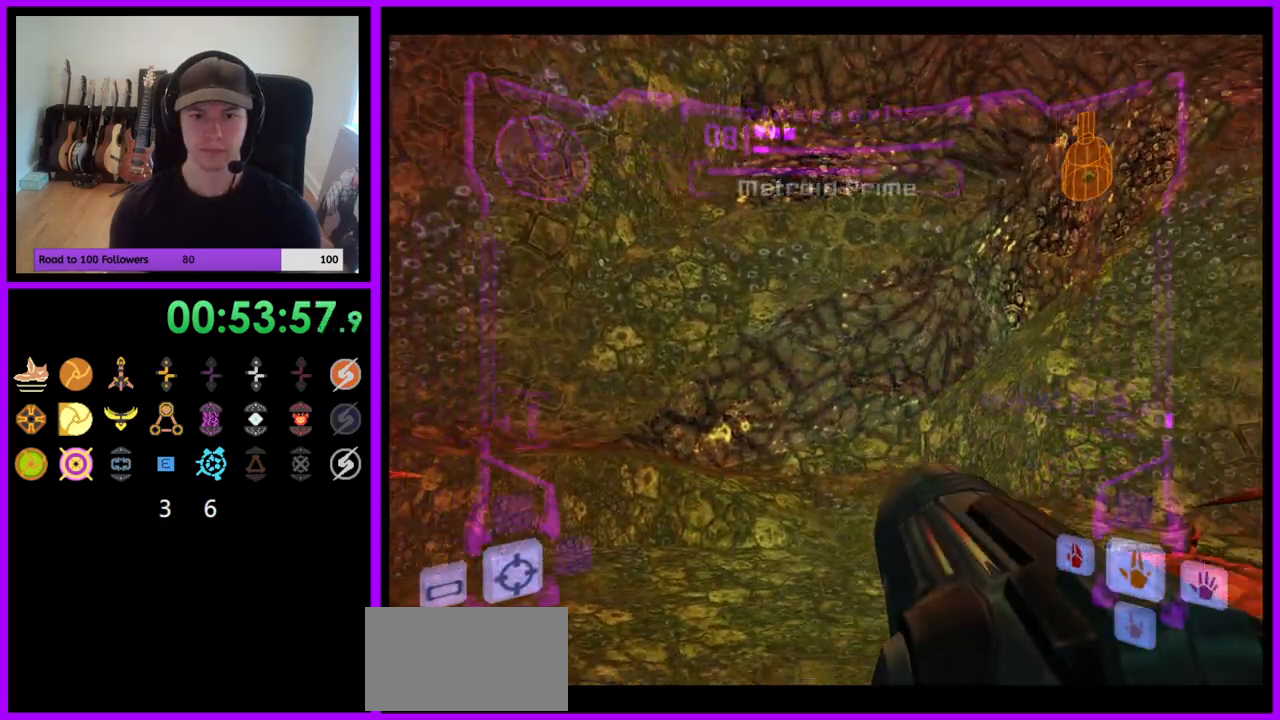
Gameplay with a controller (Nintendo layout); each line is a JSON object with the inputs held at the frame after it. "events" lists button and stick changes between this image and that frame as [ms after this image, input, new state], when the widget could be followed in between. Not read: L3 R3.
{"buttons": ["R1"], "left_stick": "down", "right_stick": "center", "events": [[67, "left_stick", "center"], [217, "Z", "down"], [250, "R1", "down"], [317, "left_stick", "down-right"], [367, "Z", "up"], [400, "left_stick", "down"]]}
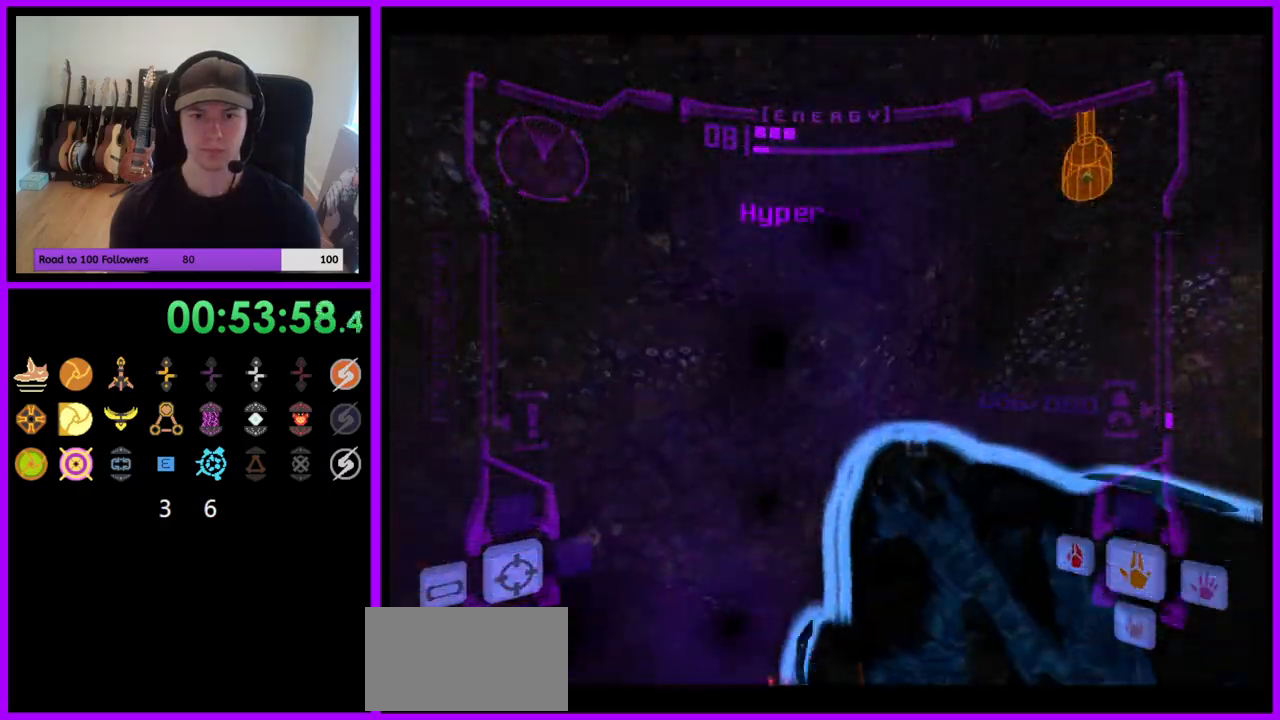
{"buttons": ["R1"], "left_stick": "down", "right_stick": "center", "events": [[17, "A", "down"], [217, "A", "up"], [217, "left_stick", "center"], [433, "left_stick", "down"]]}
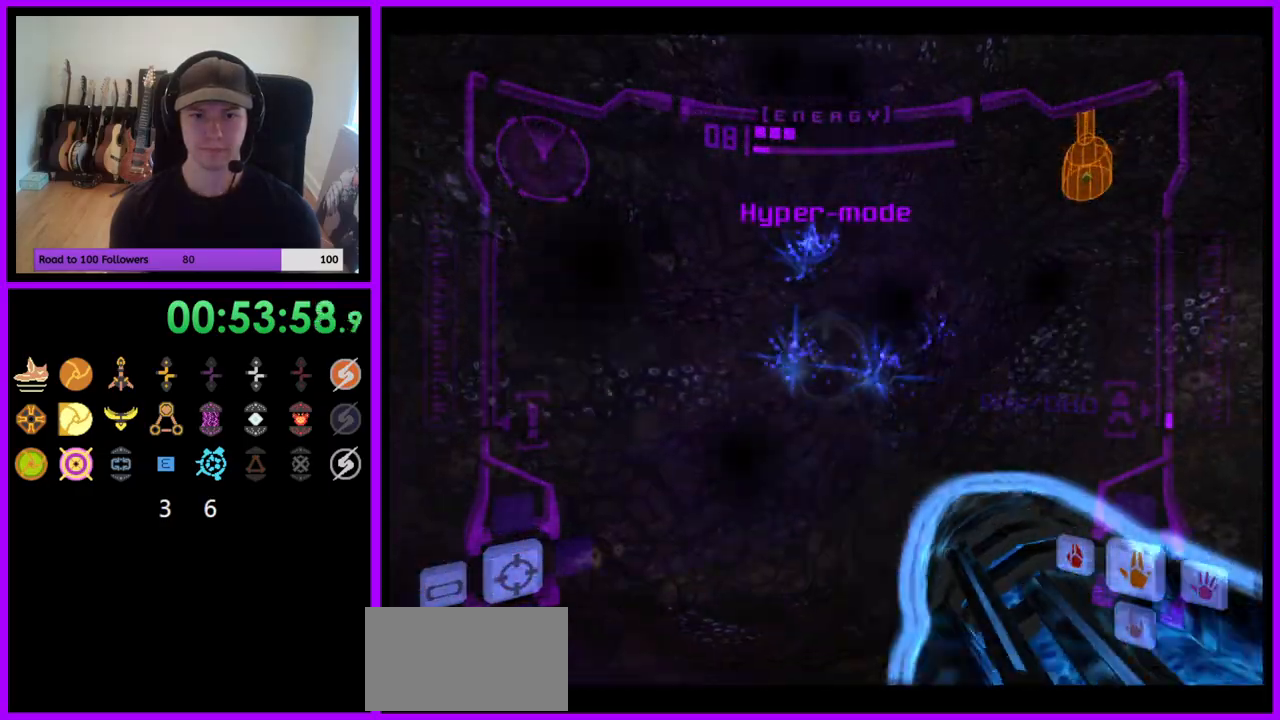
{"buttons": ["R1"], "left_stick": "down-left", "right_stick": "center", "events": [[67, "A", "down"], [133, "left_stick", "down-left"], [250, "A", "up"]]}
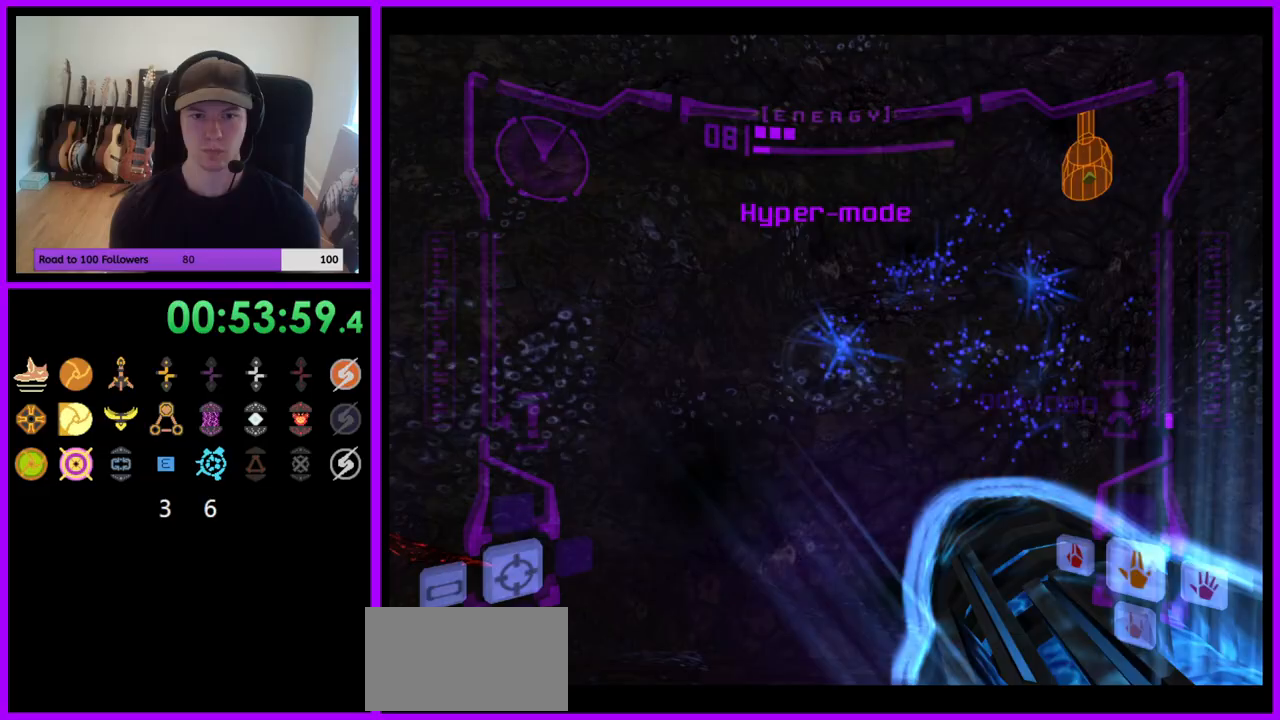
{"buttons": ["R1"], "left_stick": "center", "right_stick": "center", "events": [[117, "A", "down"], [200, "left_stick", "down"], [300, "A", "up"], [433, "left_stick", "center"]]}
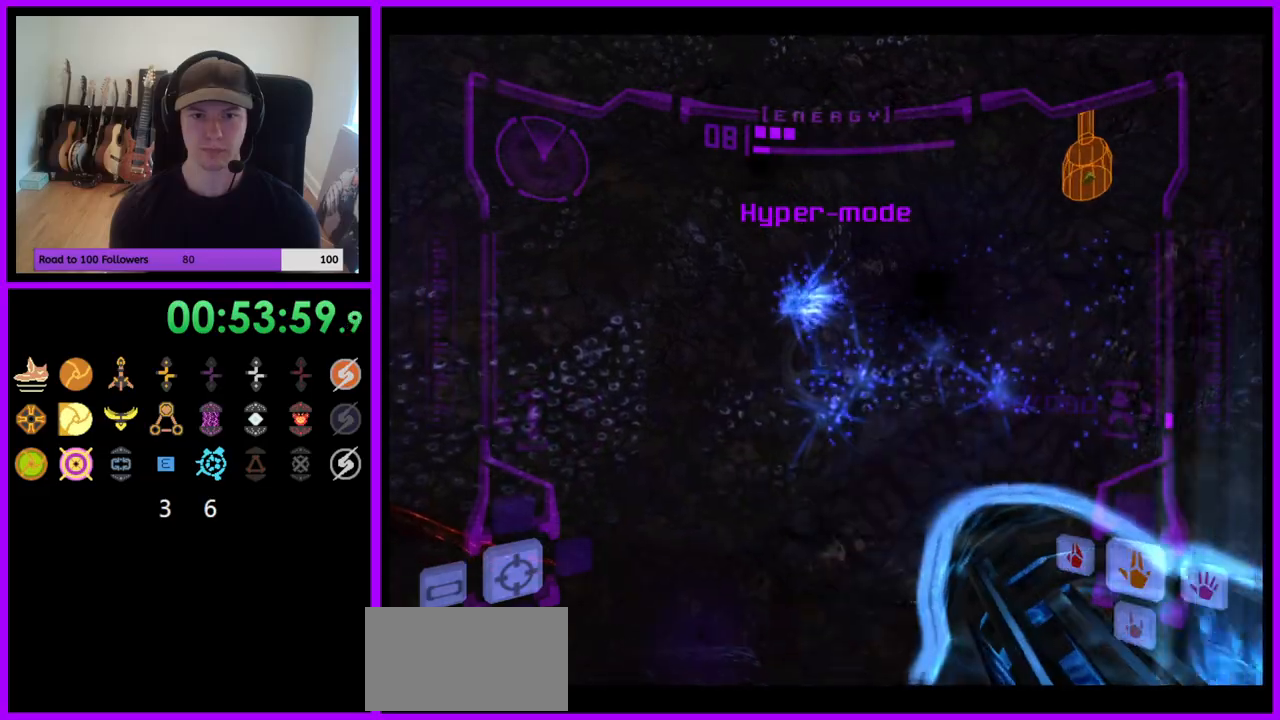
{"buttons": ["R1"], "left_stick": "right", "right_stick": "center", "events": [[83, "left_stick", "down-right"], [350, "A", "down"], [350, "left_stick", "right"], [483, "A", "up"]]}
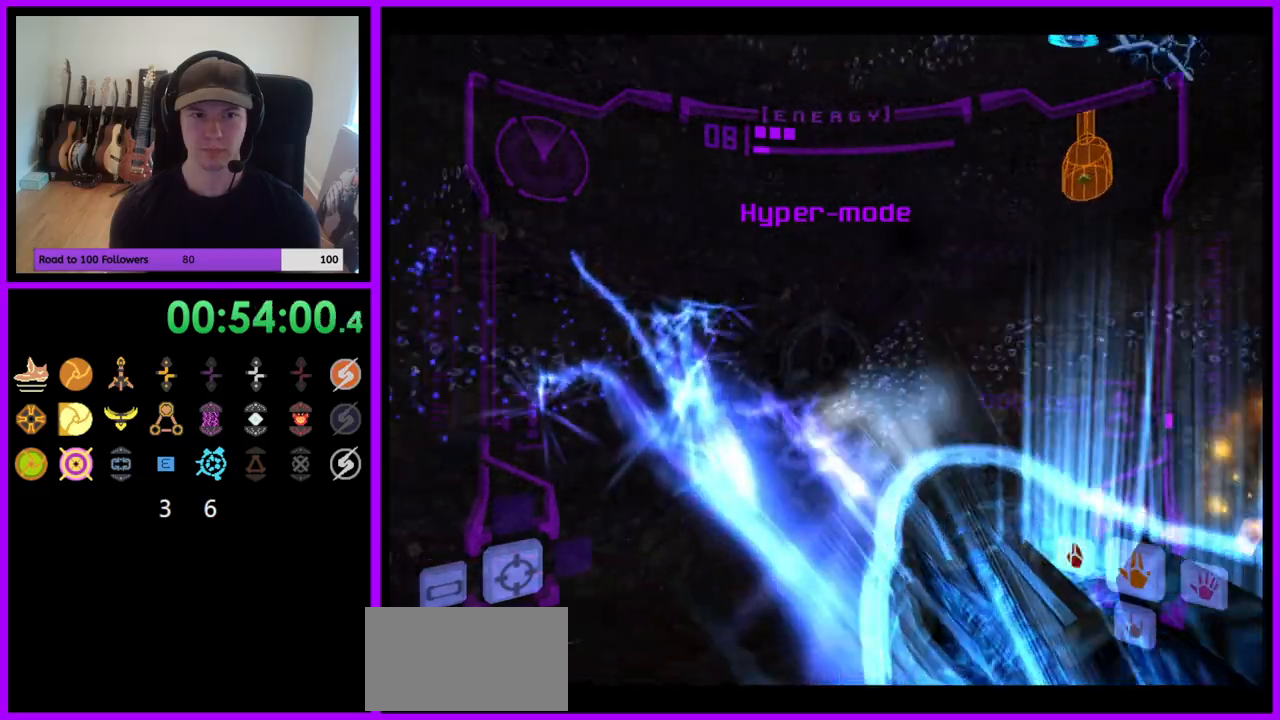
{"buttons": ["A", "R1"], "left_stick": "down", "right_stick": "center", "events": [[67, "left_stick", "down-right"], [283, "left_stick", "center"], [417, "A", "down"], [450, "left_stick", "down"]]}
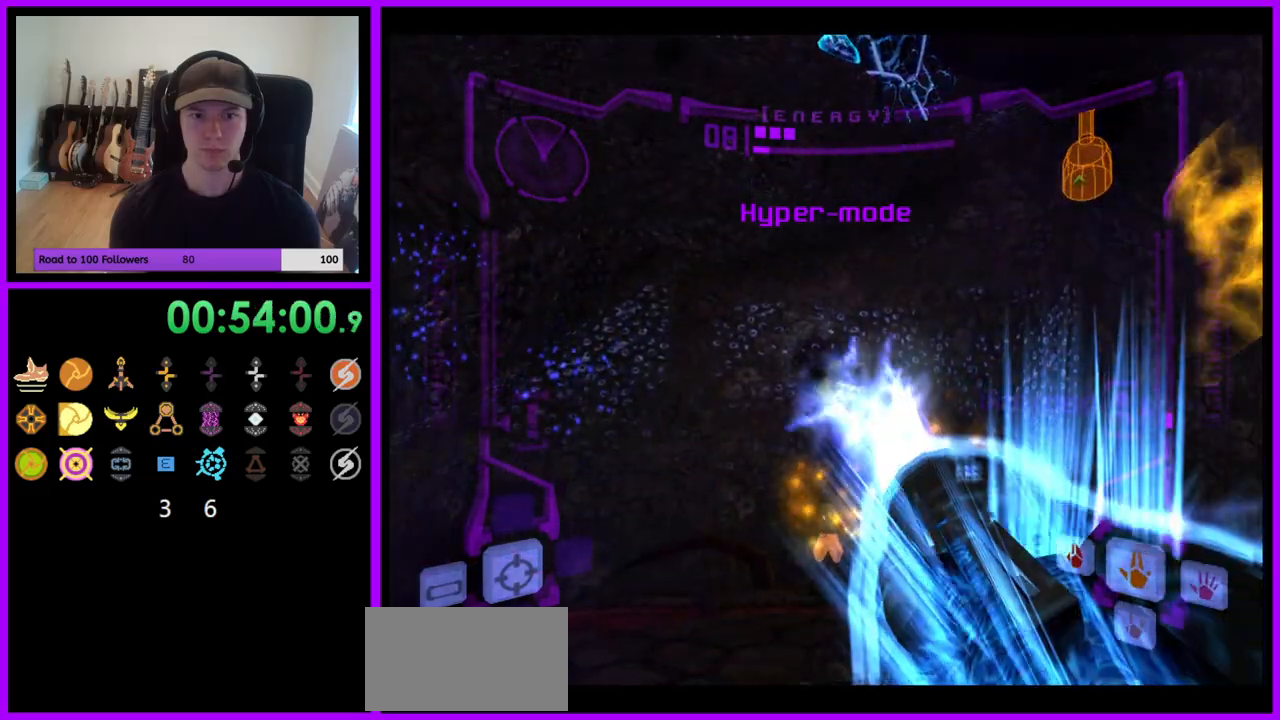
{"buttons": ["R1"], "left_stick": "down-right", "right_stick": "center", "events": [[50, "A", "up"], [217, "left_stick", "right"], [450, "left_stick", "down-right"]]}
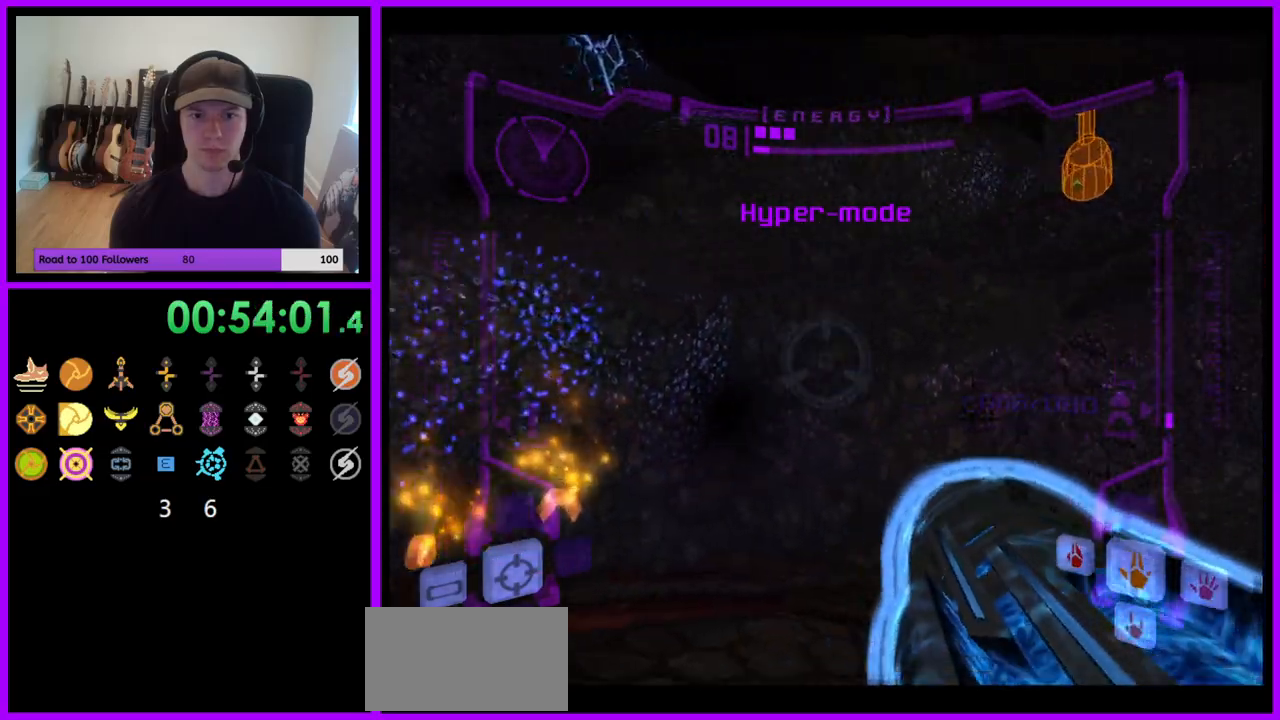
{"buttons": ["A"], "left_stick": "down-right", "right_stick": "center", "events": [[133, "A", "down"], [183, "R1", "up"]]}
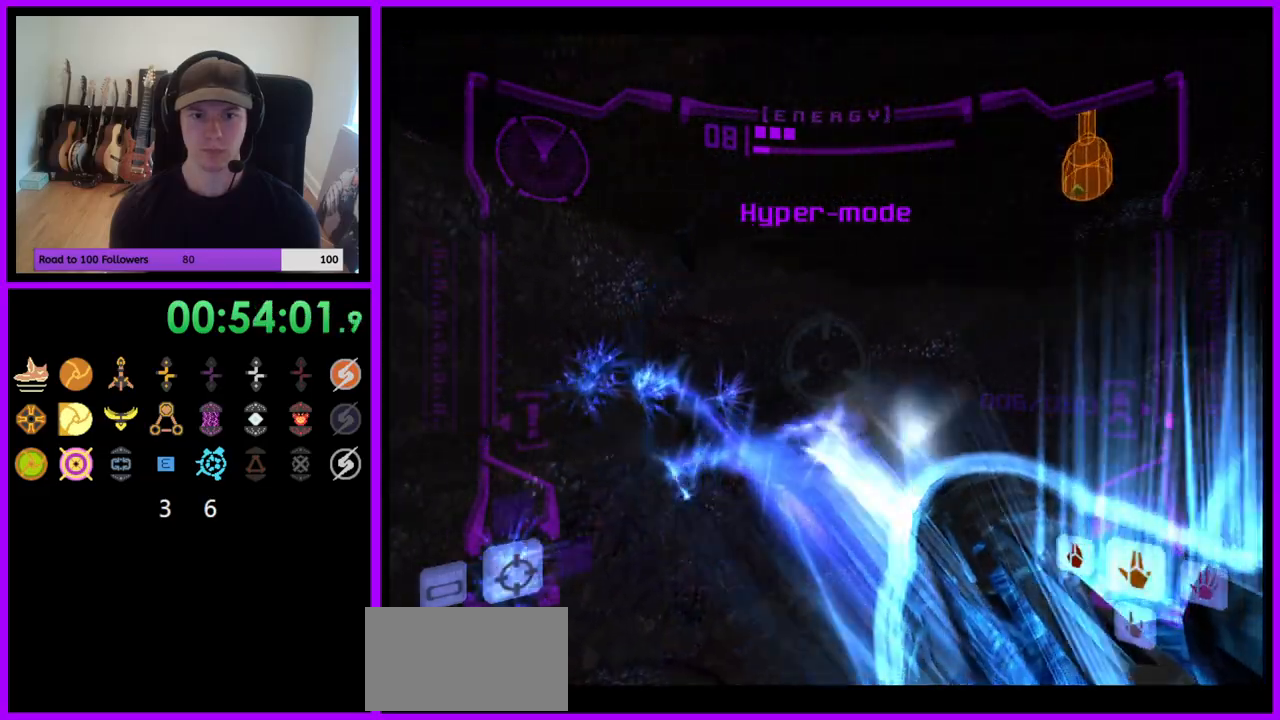
{"buttons": ["A"], "left_stick": "center", "right_stick": "center", "events": [[183, "R1", "down"], [217, "left_stick", "center"], [300, "left_stick", "down-left"], [400, "R1", "up"], [433, "left_stick", "center"]]}
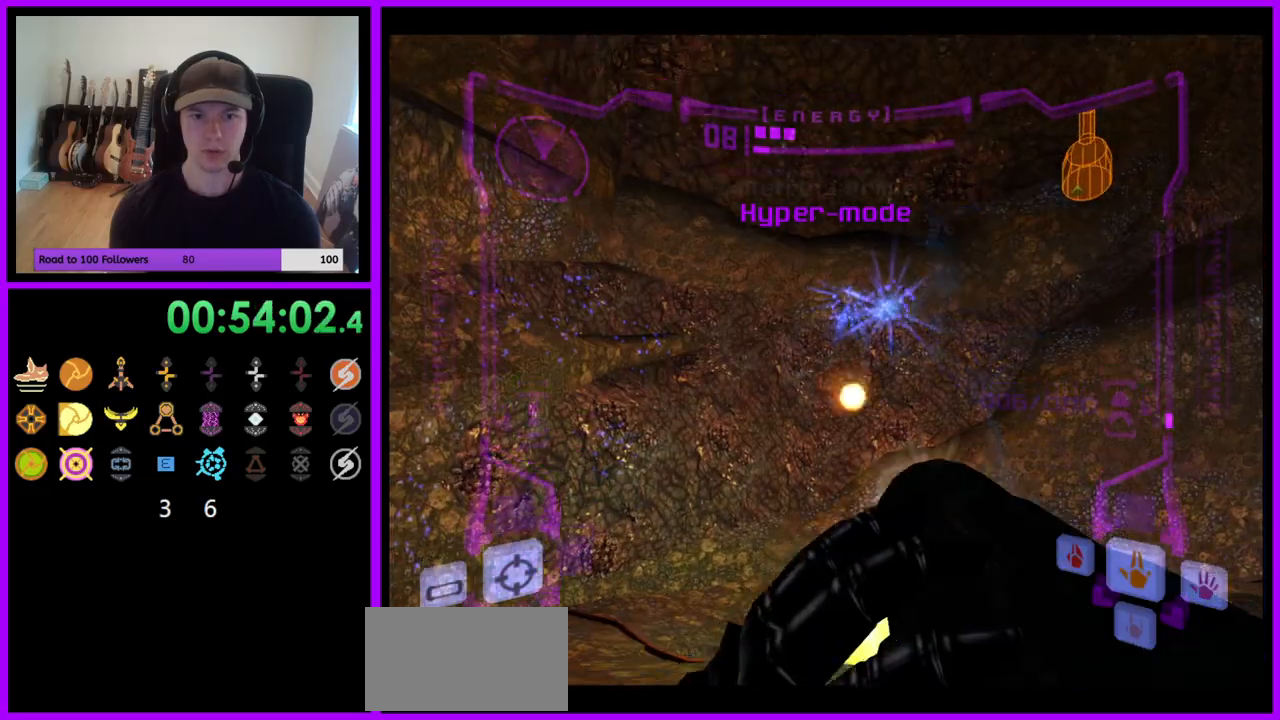
{"buttons": ["L1"], "left_stick": "down-left", "right_stick": "center"}
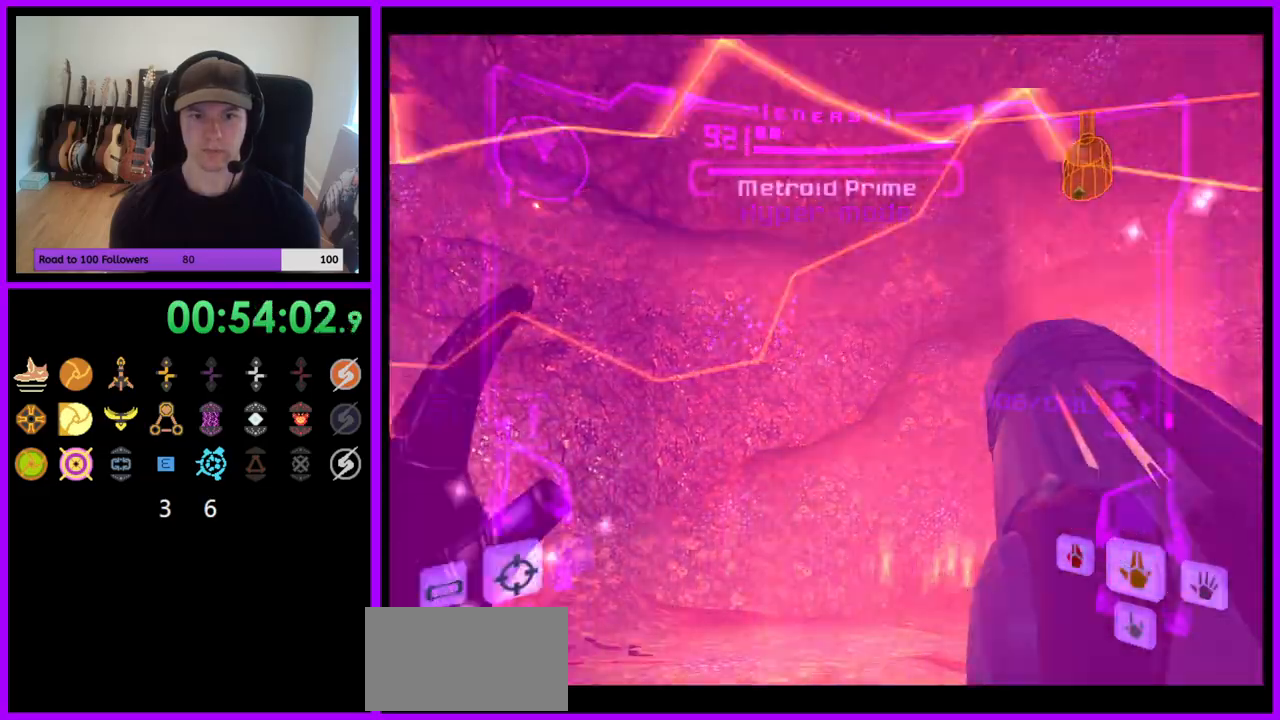
{"buttons": ["Z"], "left_stick": "up-left", "right_stick": "center"}
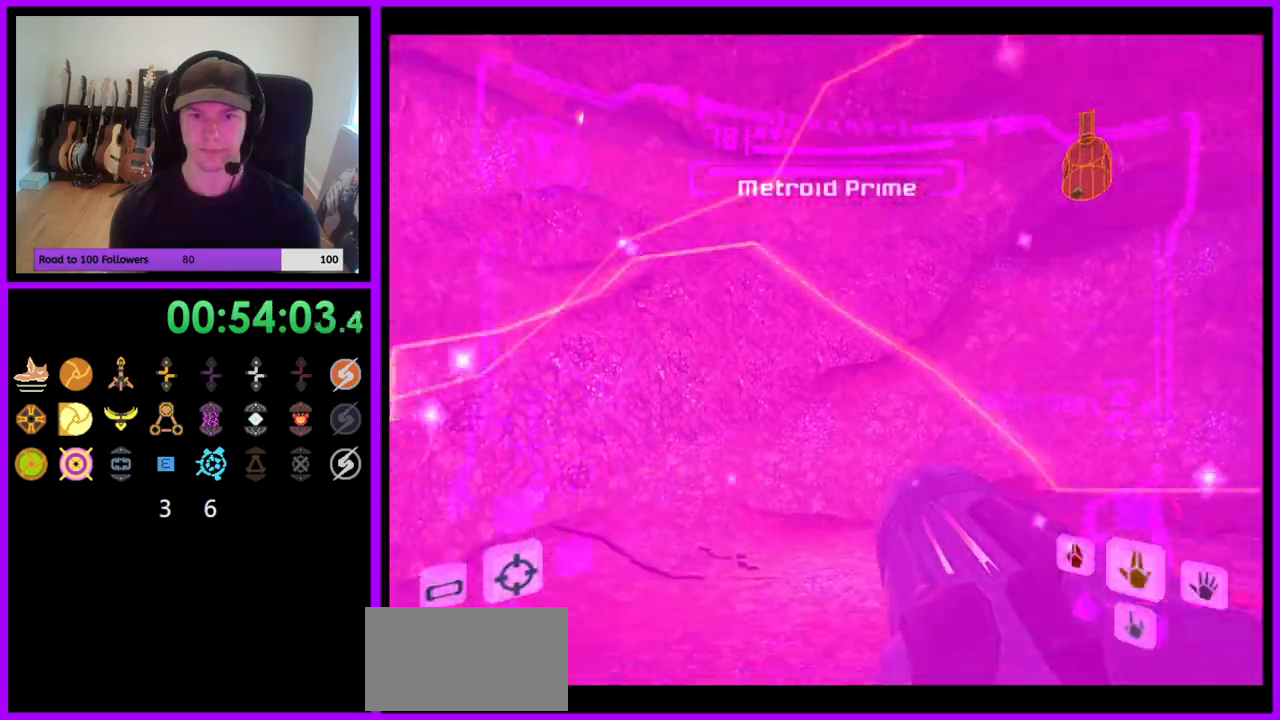
{"buttons": ["A", "L1"], "left_stick": "up-left", "right_stick": "center", "events": [[33, "left_stick", "up"], [217, "Z", "up"], [433, "left_stick", "up-left"], [483, "A", "down"], [500, "L1", "down"]]}
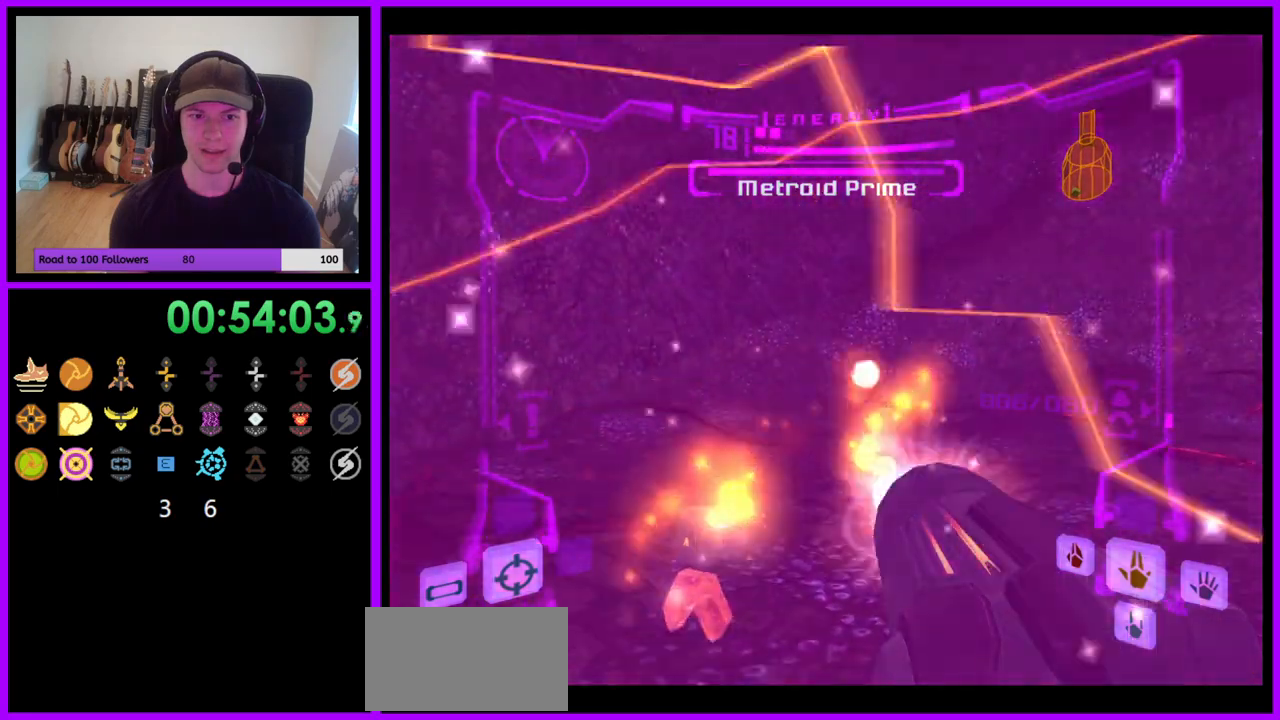
{"buttons": ["A", "L1"], "left_stick": "right", "right_stick": "center", "events": [[283, "left_stick", "up"], [417, "left_stick", "right"]]}
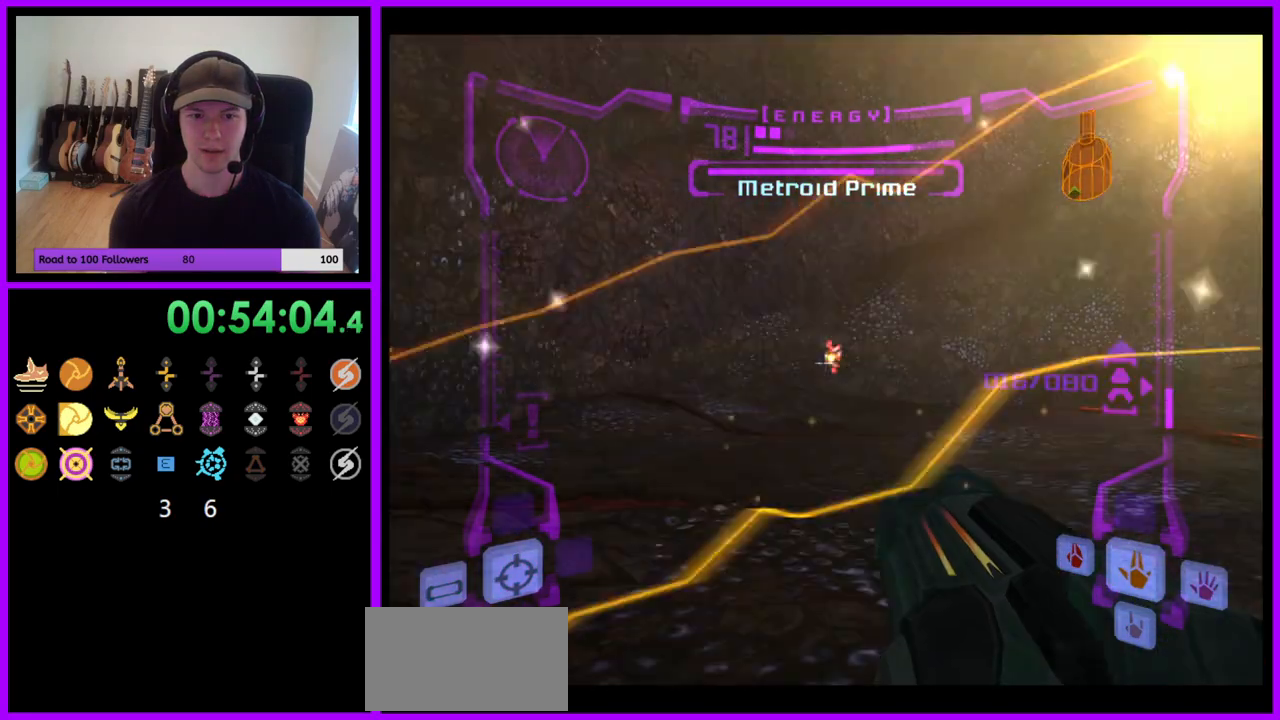
{"buttons": ["A"], "left_stick": "up-left", "right_stick": "center", "events": [[100, "B", "down"], [150, "left_stick", "down"], [217, "left_stick", "down-left"], [267, "B", "up"], [400, "L1", "up"], [500, "left_stick", "up-left"]]}
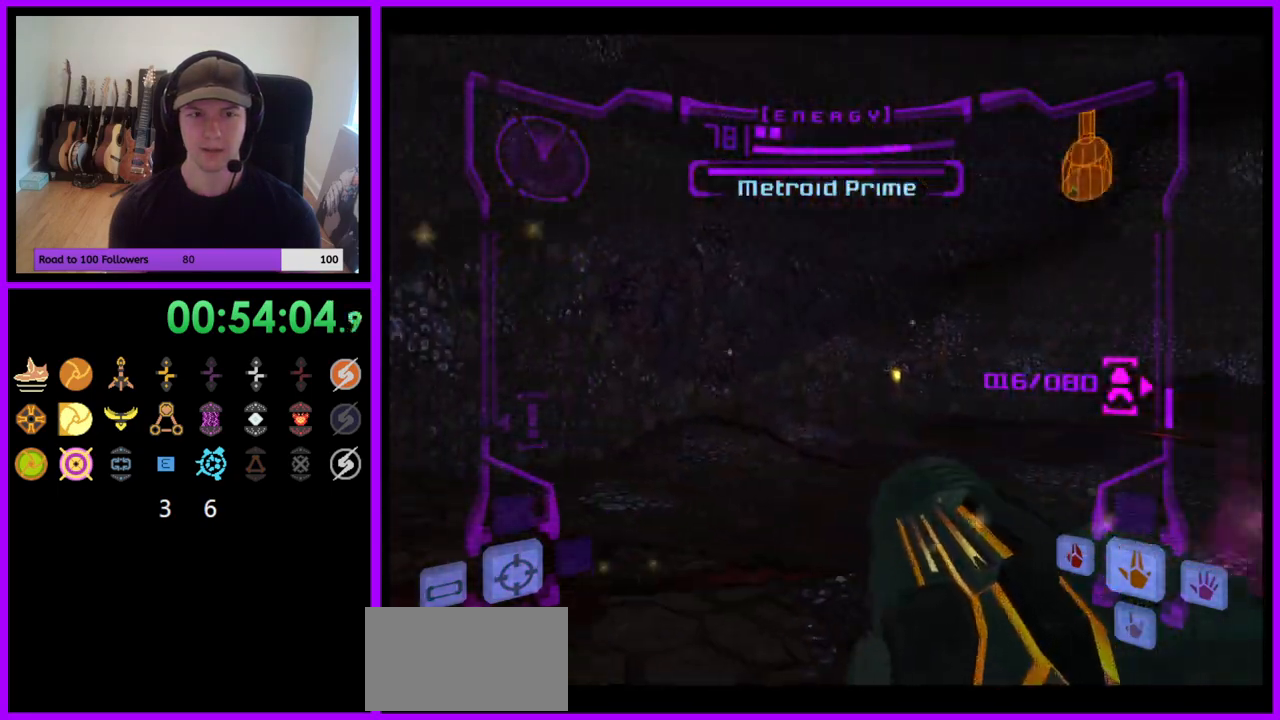
{"buttons": ["A"], "left_stick": "up-left", "right_stick": "center", "events": [[100, "left_stick", "up"], [300, "left_stick", "up-left"]]}
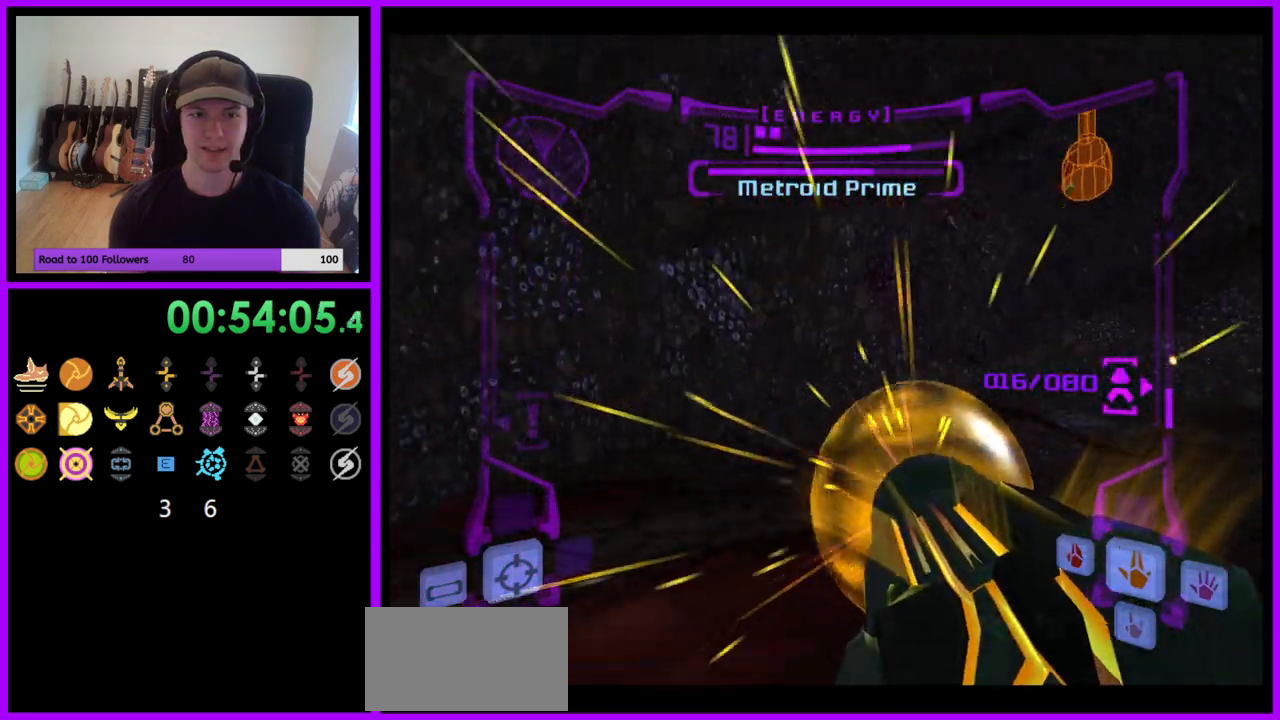
{"buttons": [], "left_stick": "up-left", "right_stick": "center", "events": [[250, "A", "up"]]}
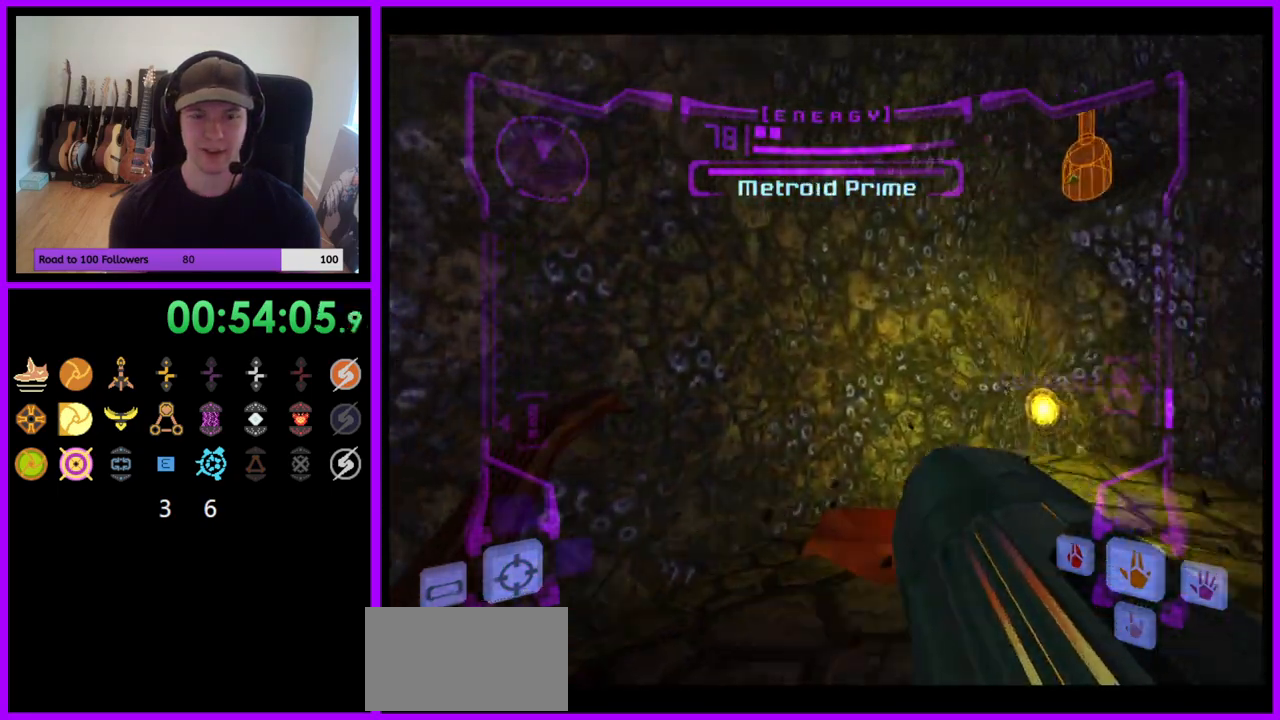
{"buttons": ["L1"], "left_stick": "up-left", "right_stick": "center", "events": [[167, "left_stick", "left"], [200, "L1", "down"], [233, "B", "down"], [300, "left_stick", "up-left"], [333, "B", "up"]]}
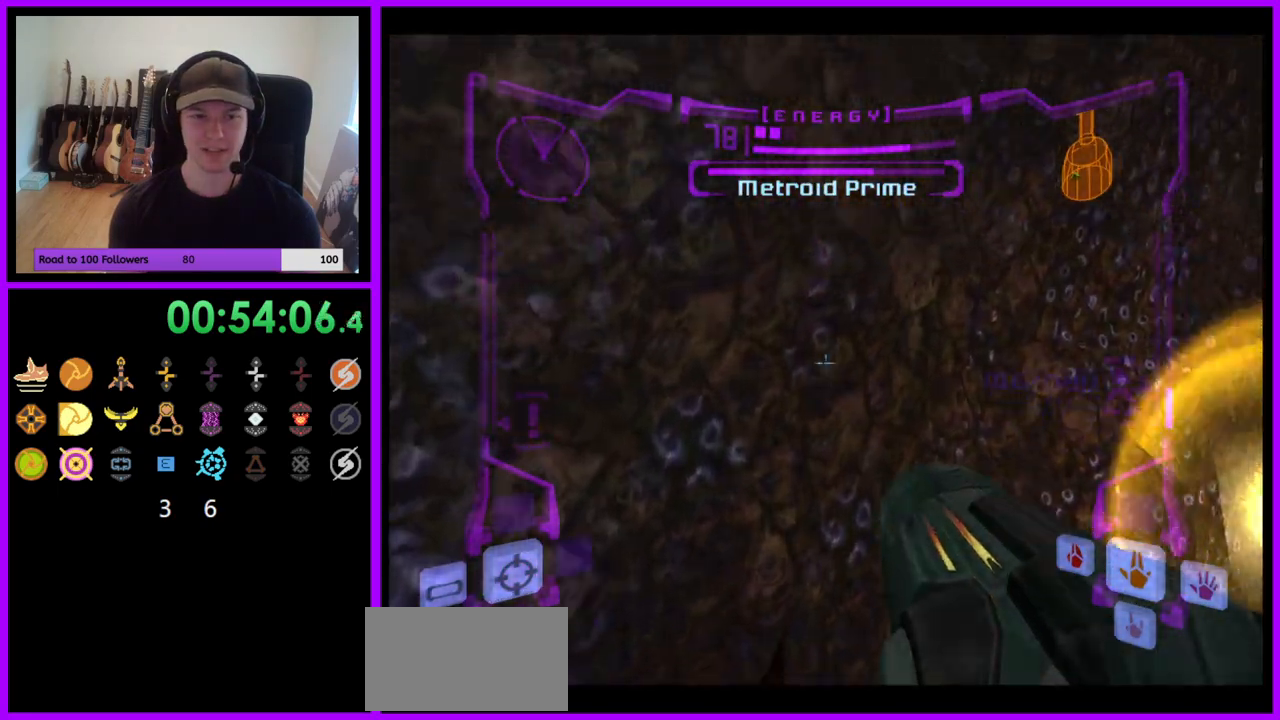
{"buttons": ["L1"], "left_stick": "center", "right_stick": "center", "events": [[350, "left_stick", "center"]]}
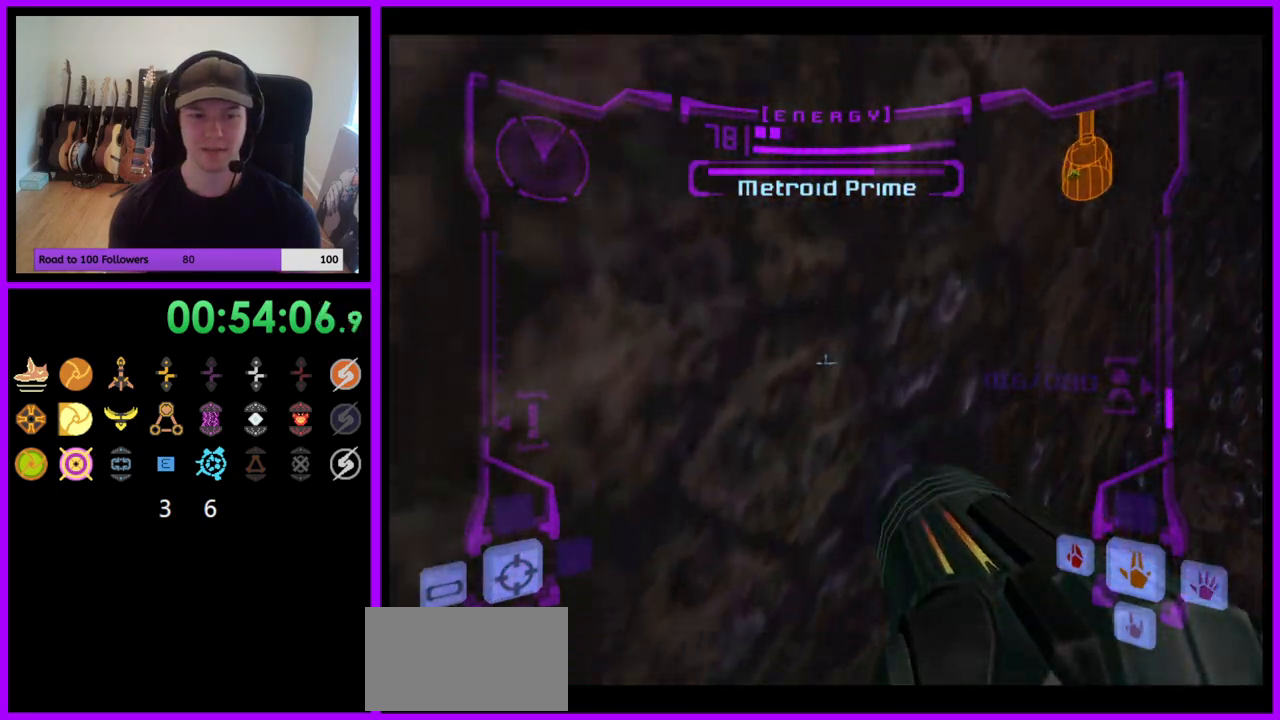
{"buttons": ["R1"], "left_stick": "right", "right_stick": "center", "events": [[117, "L1", "up"], [217, "left_stick", "right"], [233, "R1", "down"]]}
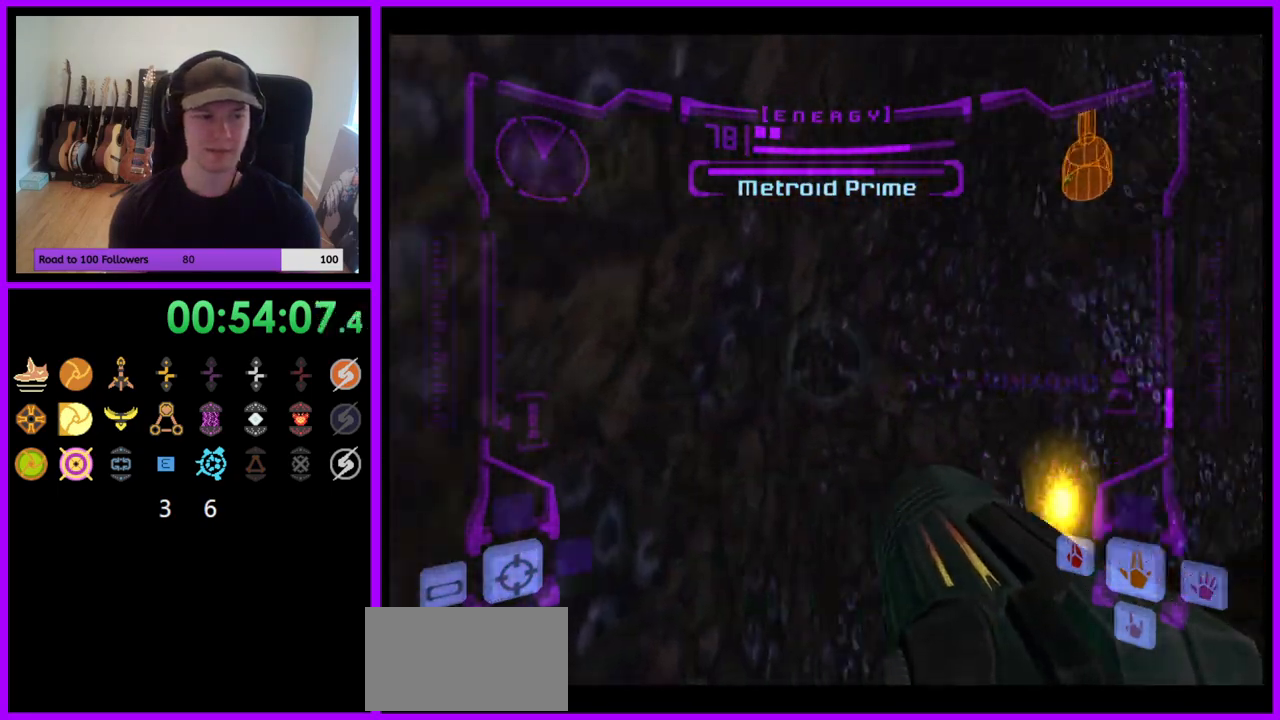
{"buttons": ["R1"], "left_stick": "right", "right_stick": "center", "events": [[50, "R1", "up"], [100, "R1", "down"], [200, "R1", "up"], [250, "R1", "down"]]}
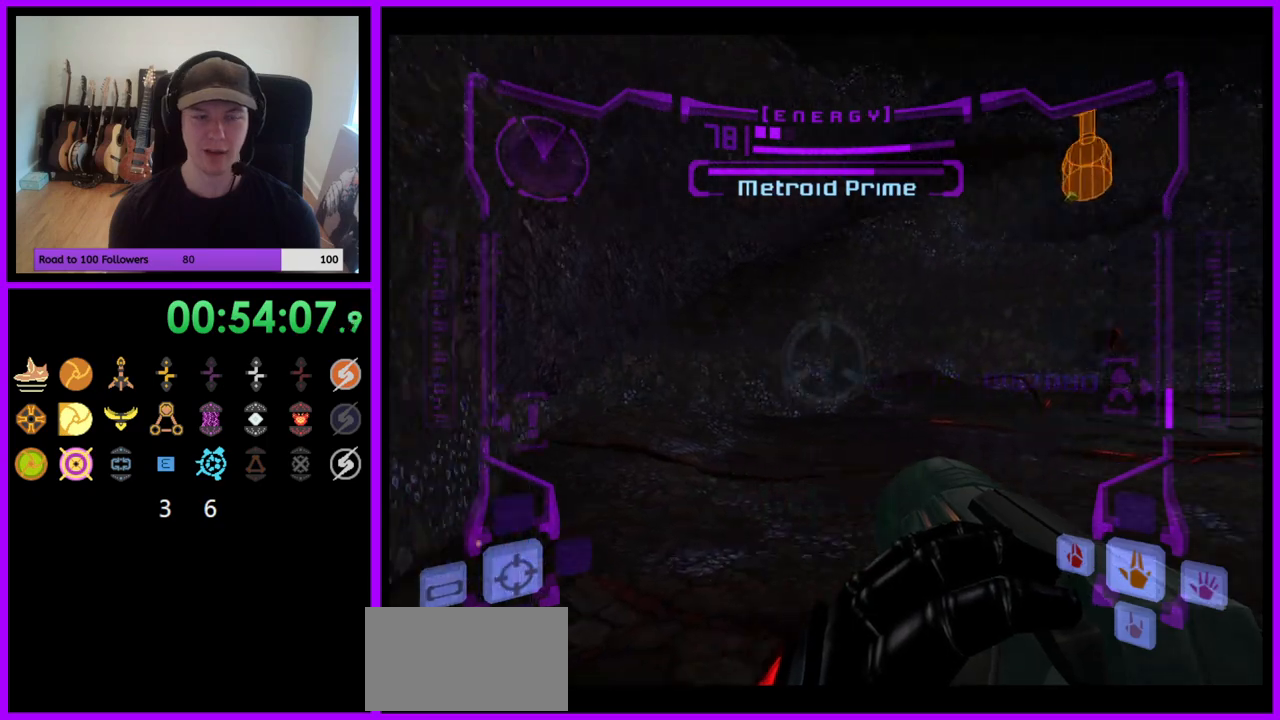
{"buttons": ["R1"], "left_stick": "center", "right_stick": "center", "events": [[333, "left_stick", "center"]]}
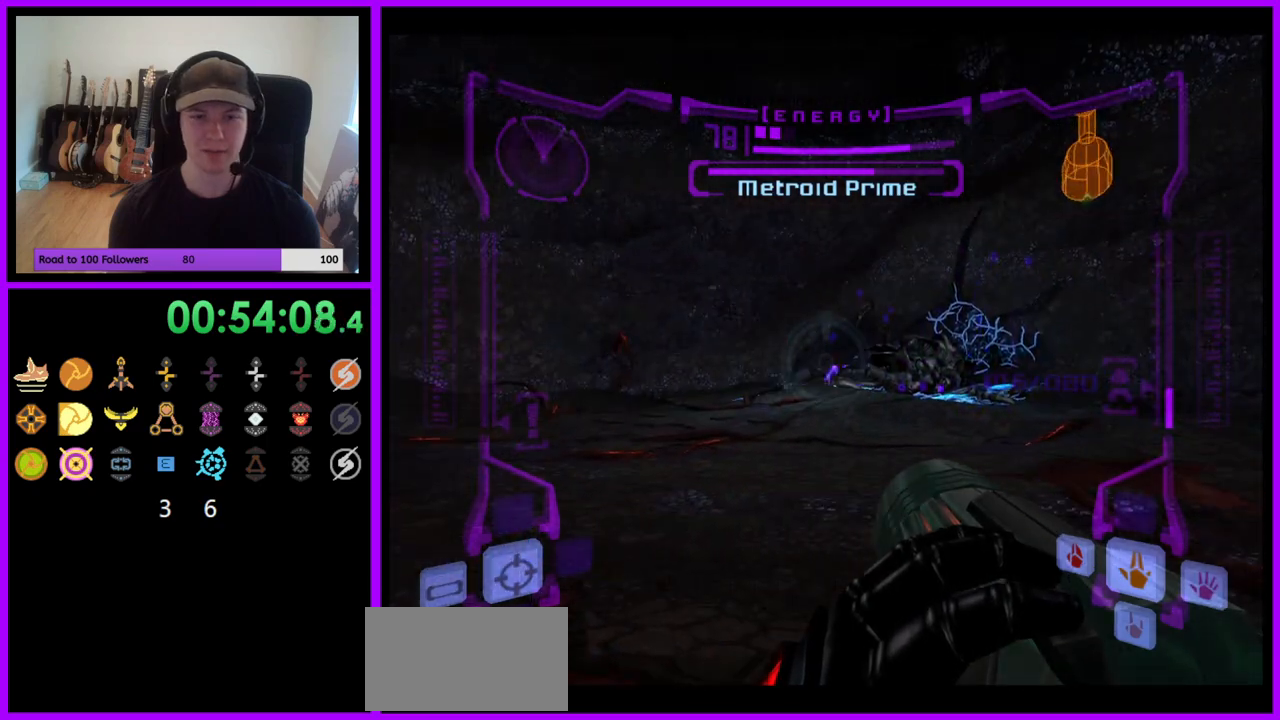
{"buttons": ["R1"], "left_stick": "right", "right_stick": "center", "events": [[433, "left_stick", "right"]]}
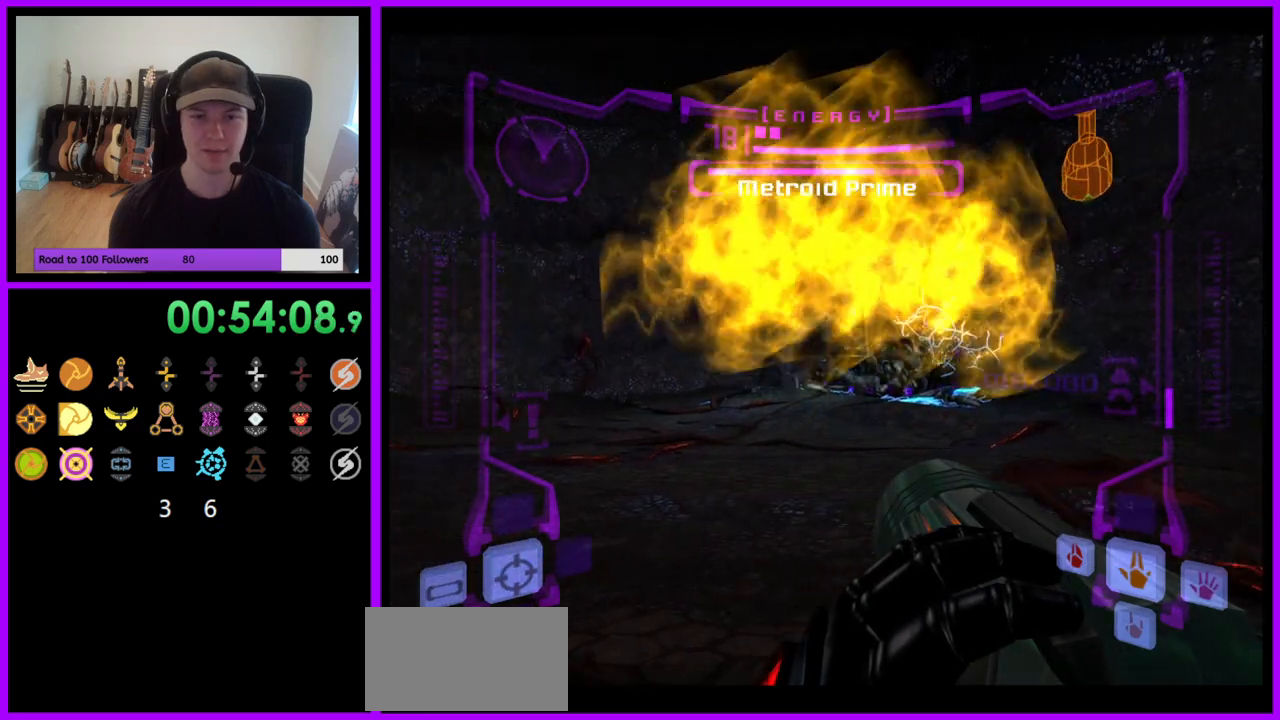
{"buttons": ["R1"], "left_stick": "center", "right_stick": "center"}
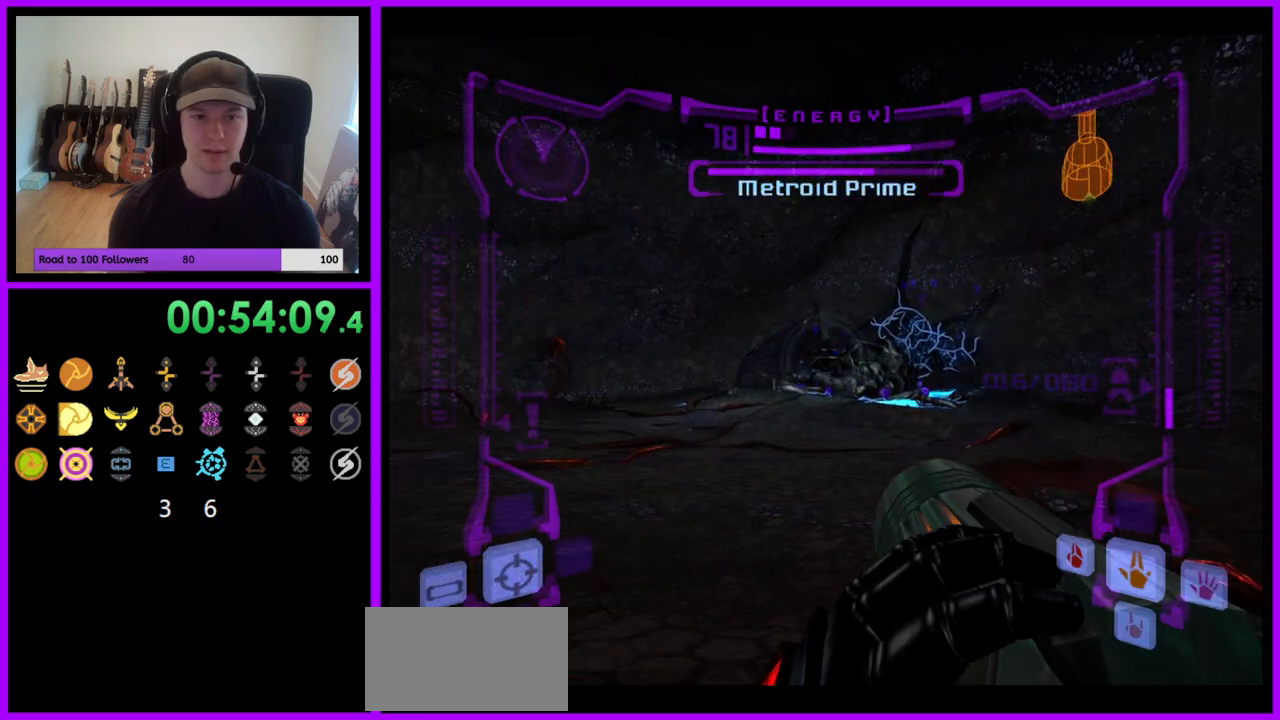
{"buttons": ["R1"], "left_stick": "center", "right_stick": "center", "events": []}
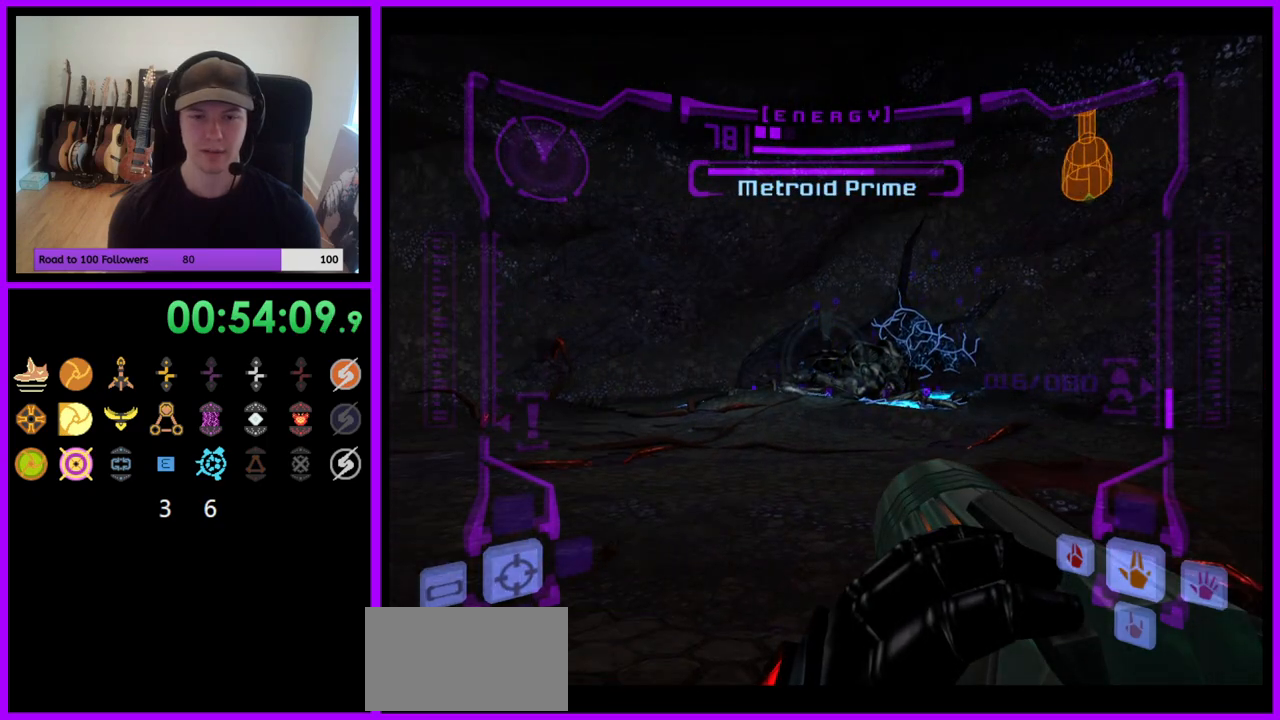
{"buttons": ["R1"], "left_stick": "center", "right_stick": "center", "events": [[133, "B", "down"], [267, "B", "up"]]}